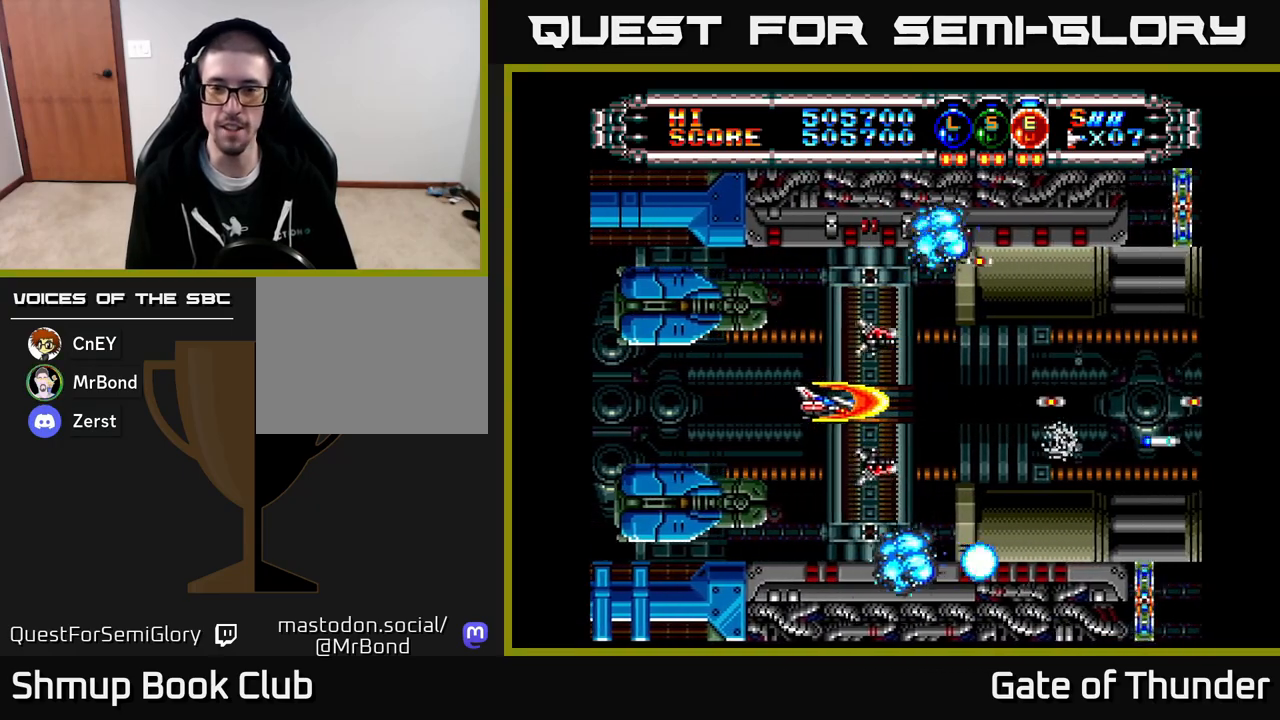
Gameplay with a controller (Xbox layout); each line is a JSON object with the inputs held at the frame after it. "events" lists button and stick changes between this image and that frame as [ms after this image, input, new state], when the widget could be followed in between. Not read: right_stick.
{"buttons": ["X", "DPAD_RIGHT"], "left_stick": "center", "events": [[50, "DPAD_LEFT", "up"], [83, "DPAD_RIGHT", "down"], [200, "DPAD_RIGHT", "up"], [233, "DPAD_LEFT", "down"], [333, "DPAD_LEFT", "up"], [350, "DPAD_RIGHT", "down"]]}
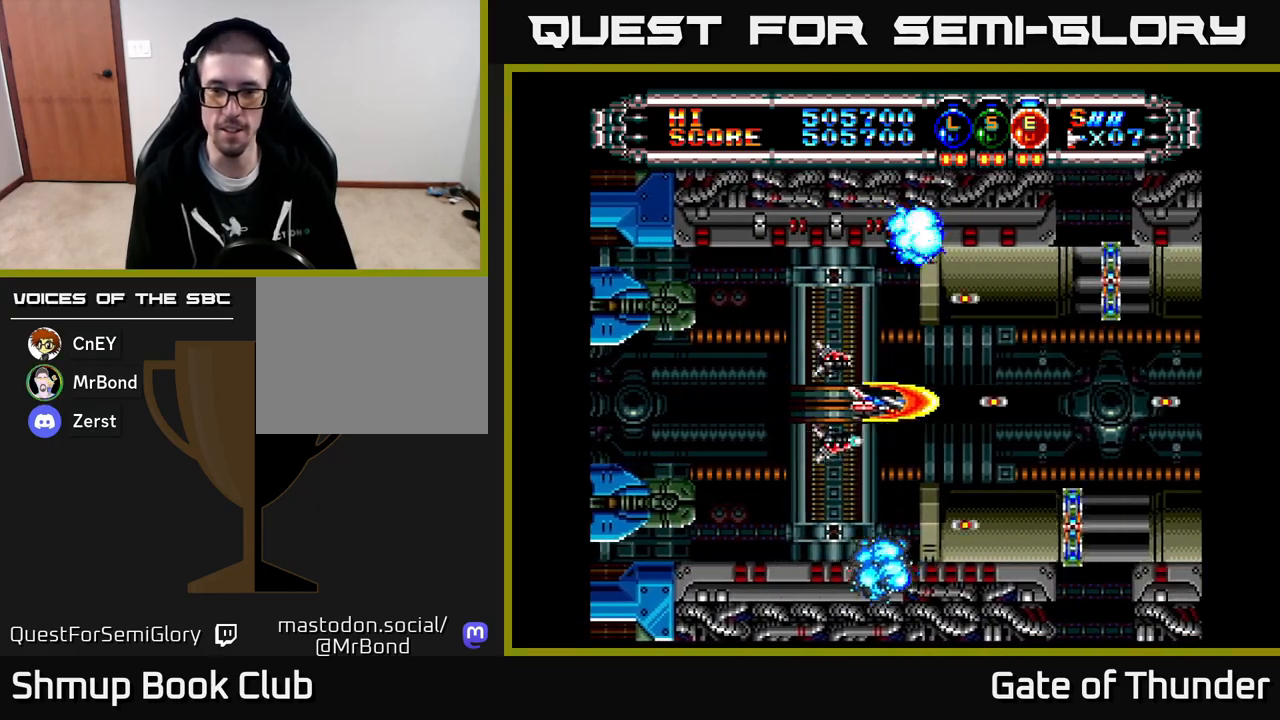
{"buttons": ["X"], "left_stick": "center", "events": [[33, "DPAD_RIGHT", "up"], [50, "DPAD_LEFT", "down"], [200, "DPAD_LEFT", "up"], [217, "DPAD_RIGHT", "down"], [300, "DPAD_RIGHT", "up"], [333, "DPAD_LEFT", "down"], [467, "DPAD_LEFT", "up"]]}
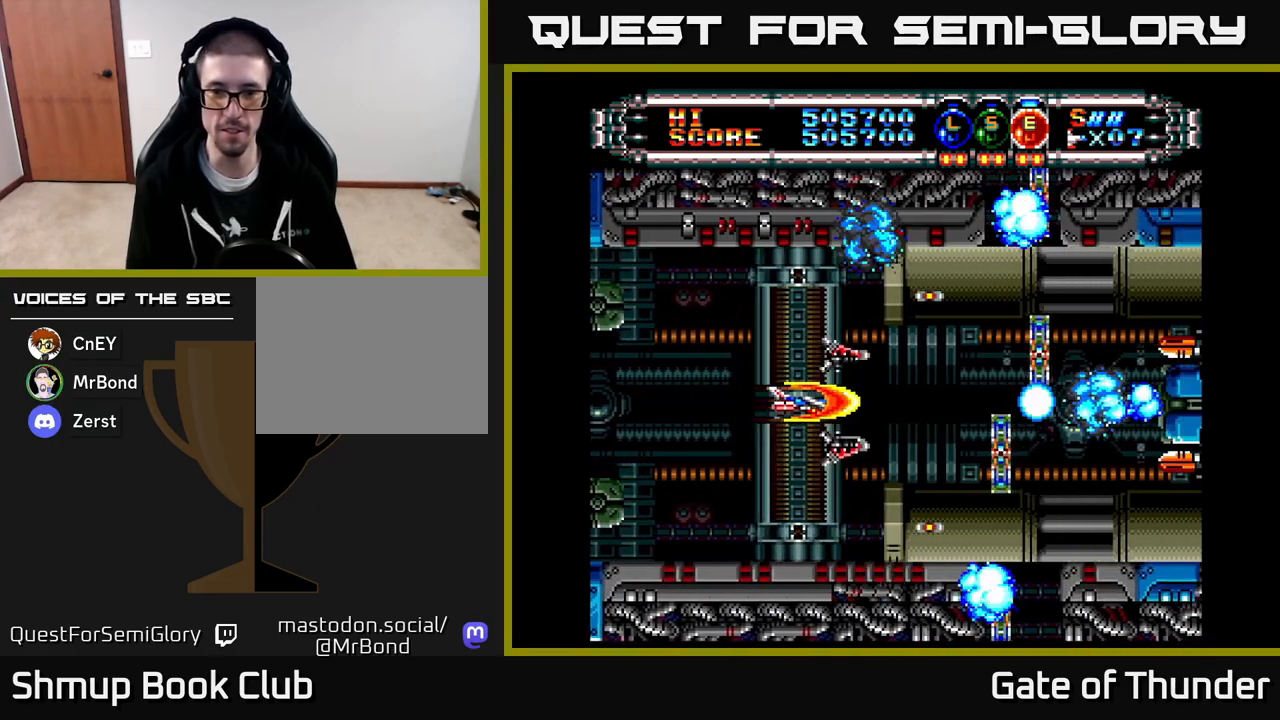
{"buttons": ["X"], "left_stick": "center", "events": [[150, "DPAD_LEFT", "down"], [267, "DPAD_LEFT", "up"], [300, "DPAD_DOWN", "down"], [383, "DPAD_DOWN", "up"]]}
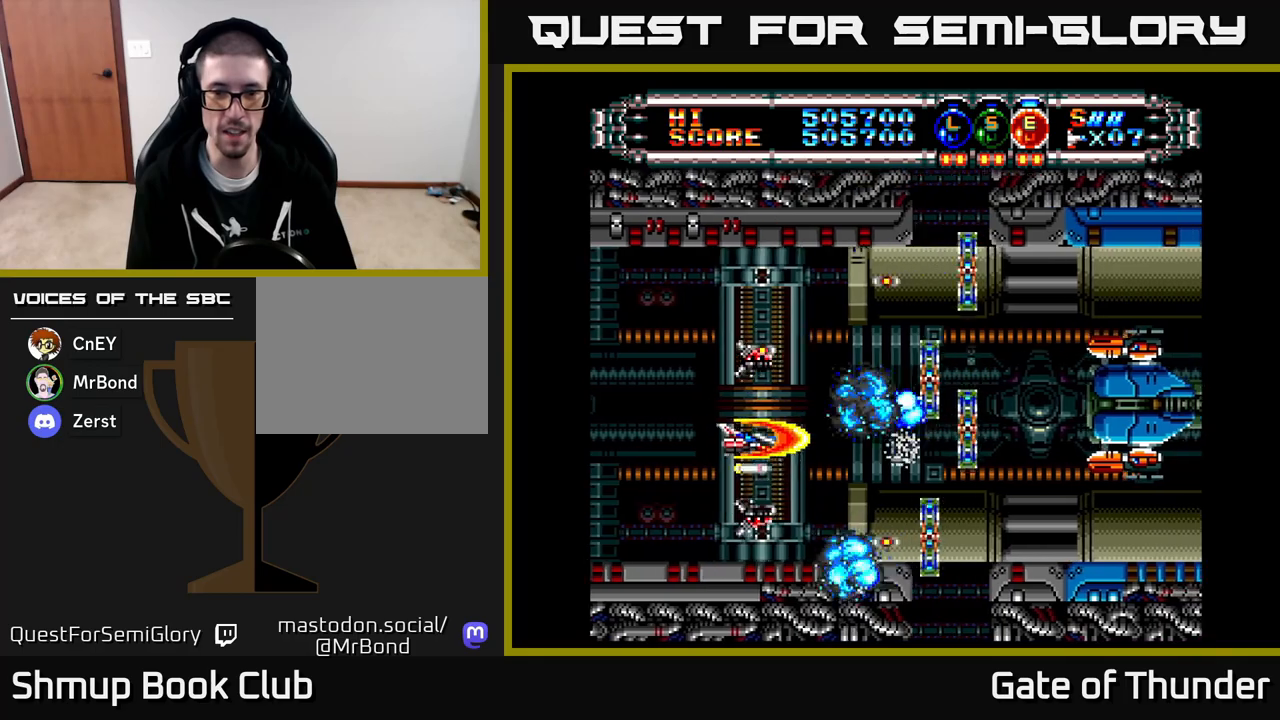
{"buttons": ["X"], "left_stick": "center", "events": [[333, "DPAD_LEFT", "down"], [483, "DPAD_LEFT", "up"]]}
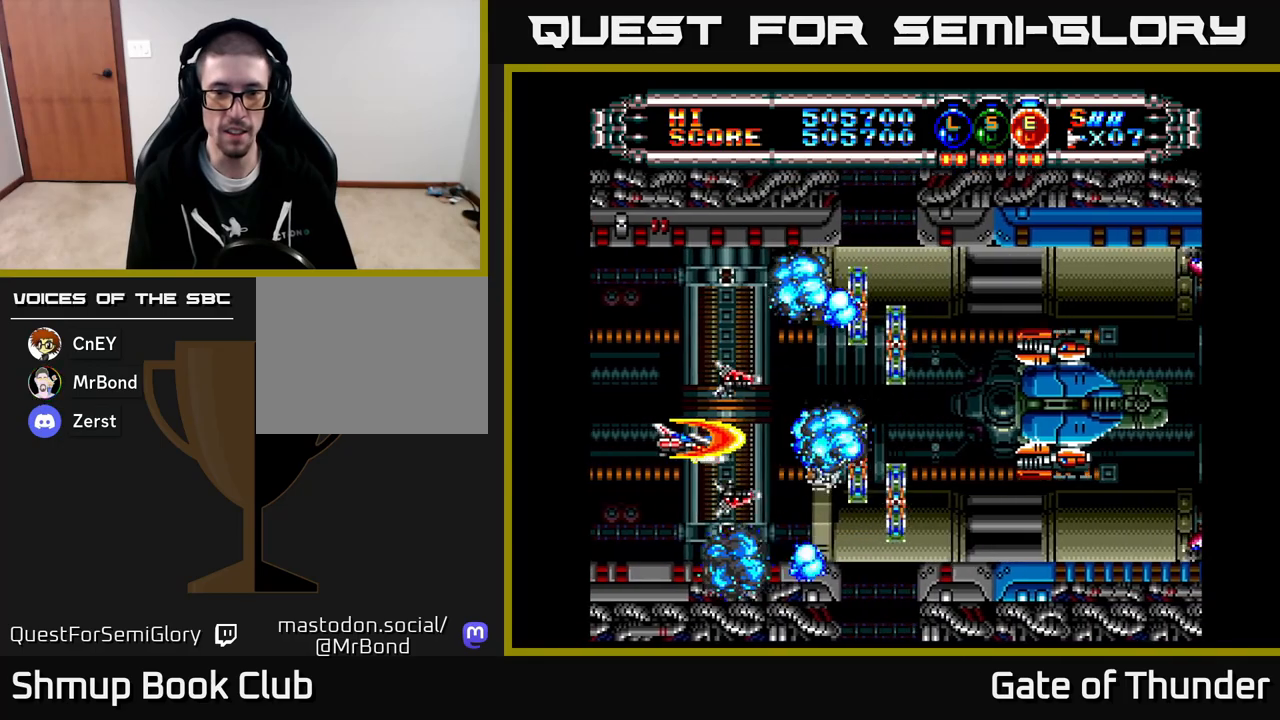
{"buttons": ["X"], "left_stick": "center", "events": []}
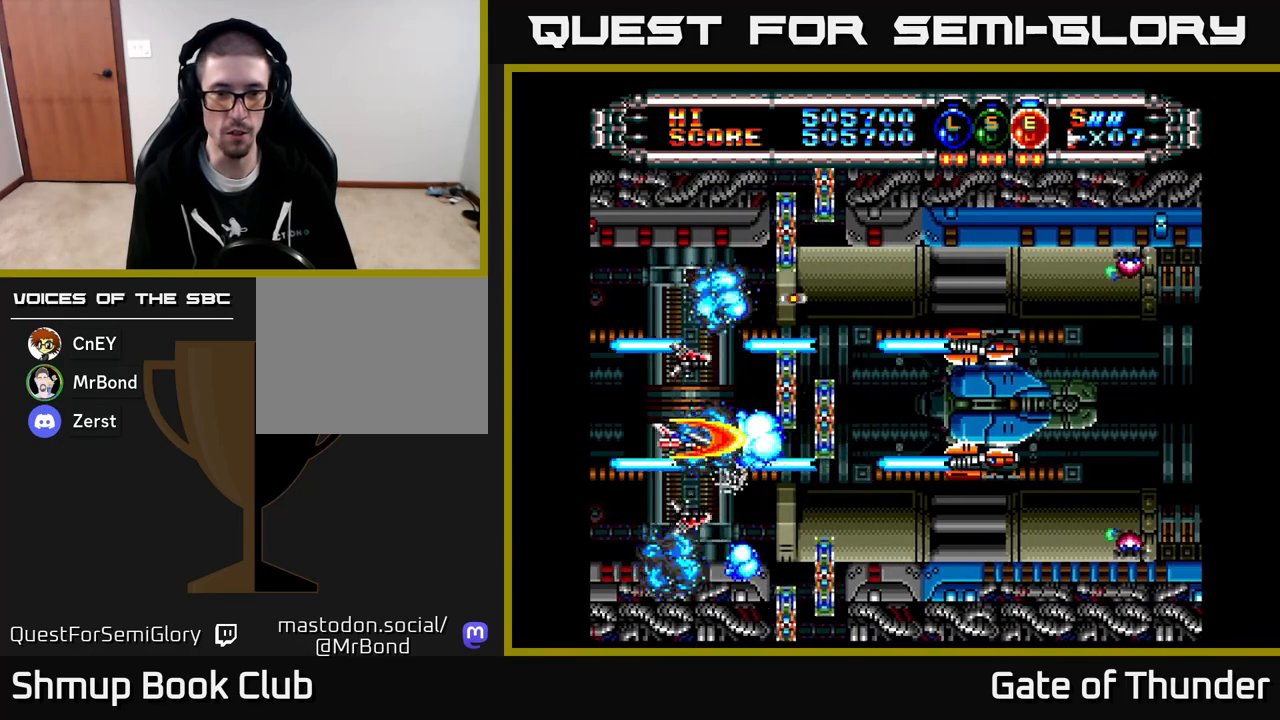
{"buttons": ["X"], "left_stick": "center", "events": [[17, "DPAD_LEFT", "down"], [100, "DPAD_LEFT", "up"], [267, "DPAD_UP", "down"], [333, "DPAD_UP", "up"]]}
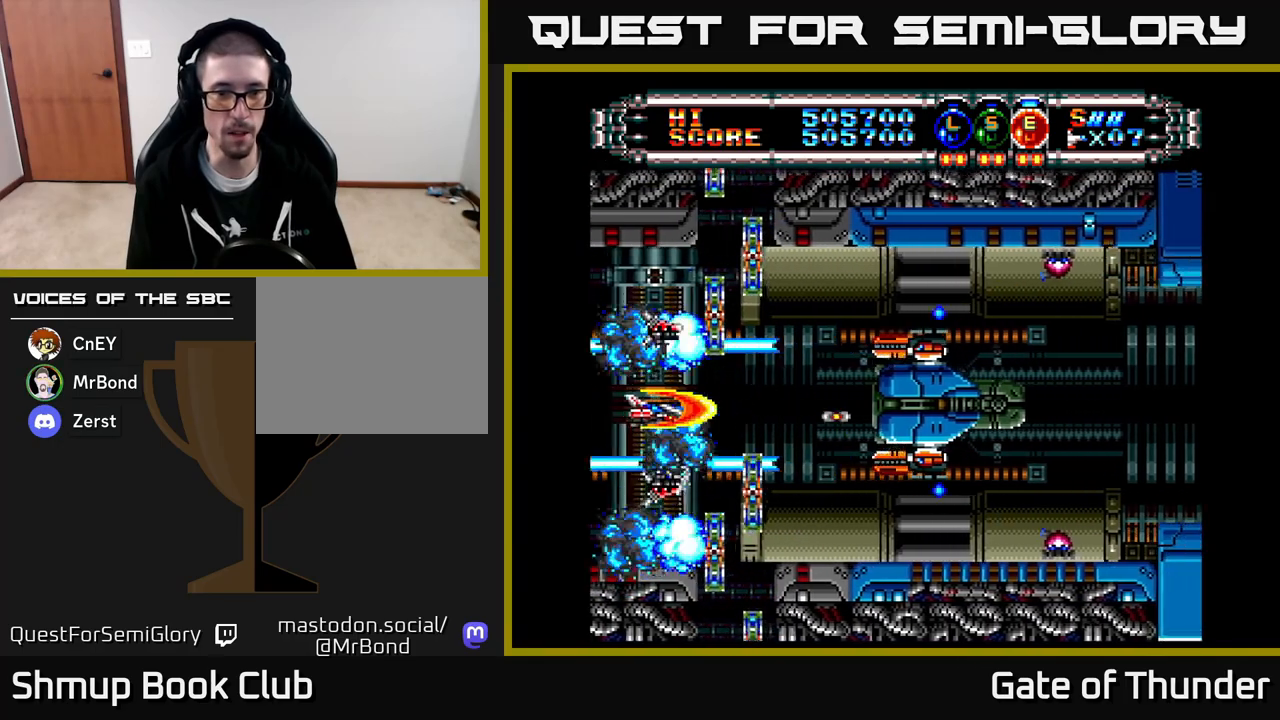
{"buttons": ["X"], "left_stick": "center", "events": [[83, "DPAD_RIGHT", "down"], [233, "DPAD_RIGHT", "up"]]}
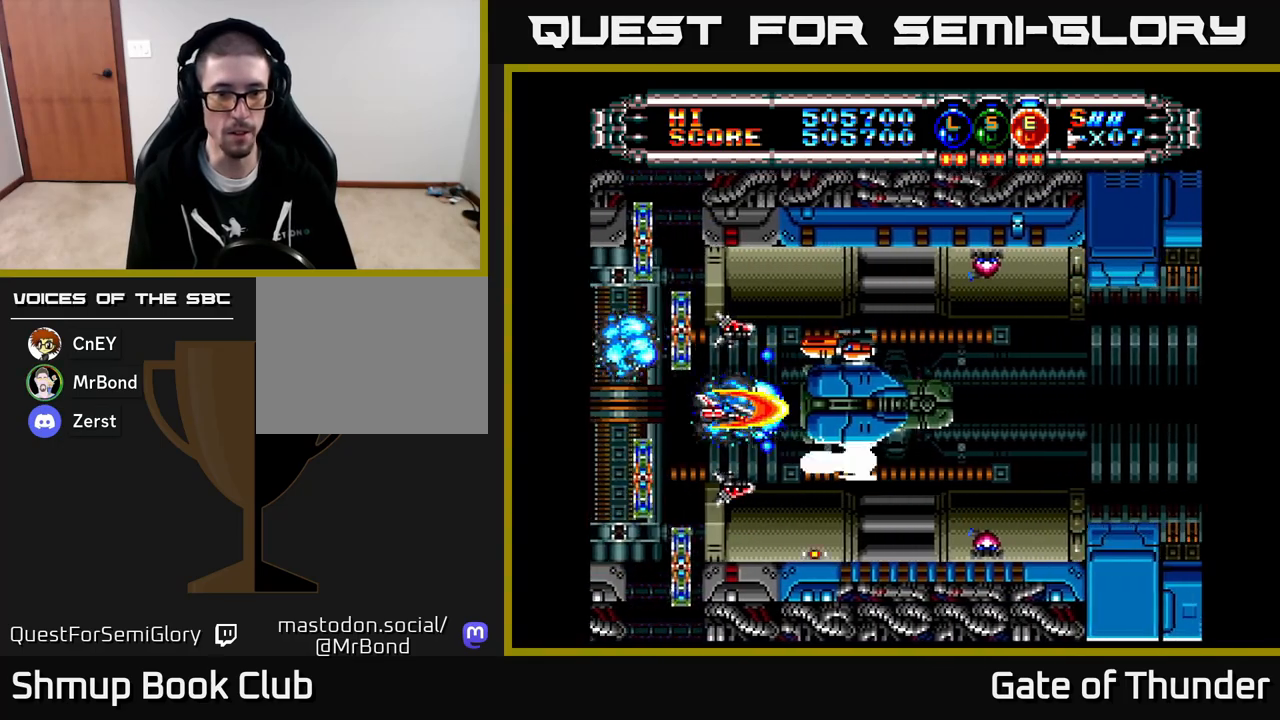
{"buttons": ["X"], "left_stick": "center", "events": [[67, "DPAD_DOWN", "down"], [250, "DPAD_DOWN", "up"], [417, "DPAD_DOWN", "down"], [467, "DPAD_DOWN", "up"]]}
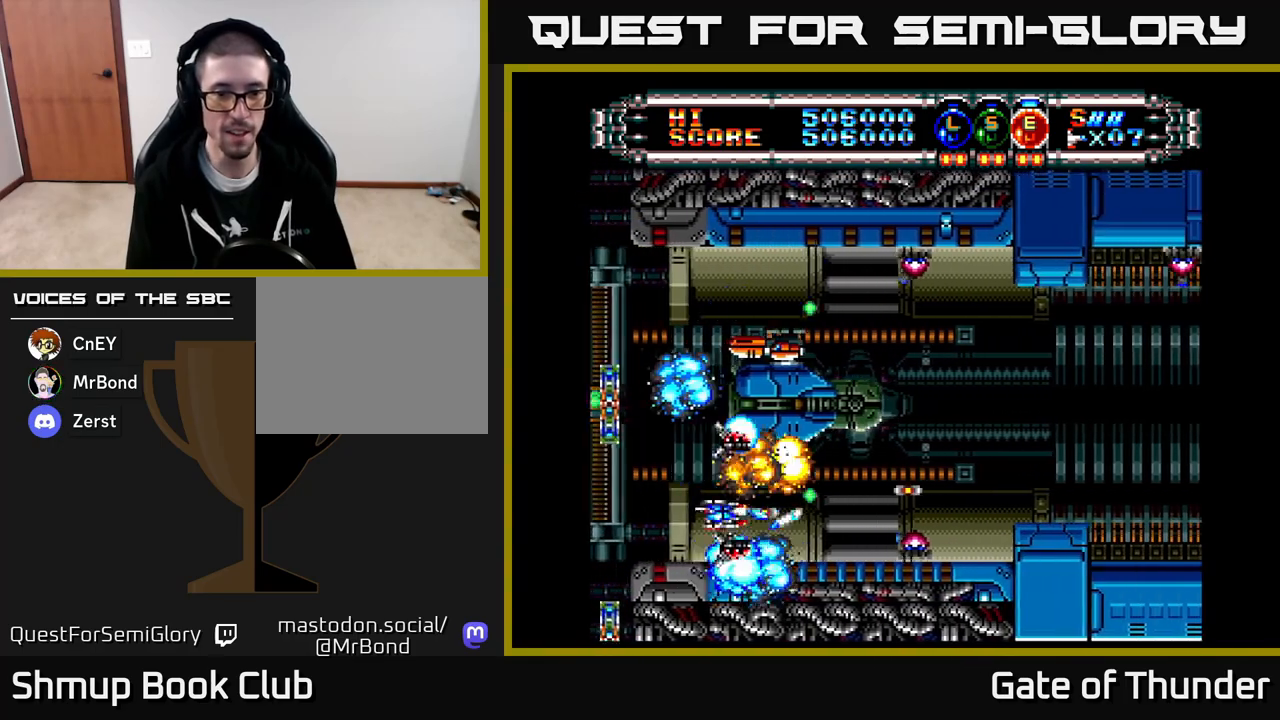
{"buttons": ["X", "DPAD_RIGHT"], "left_stick": "center", "events": [[383, "DPAD_RIGHT", "down"]]}
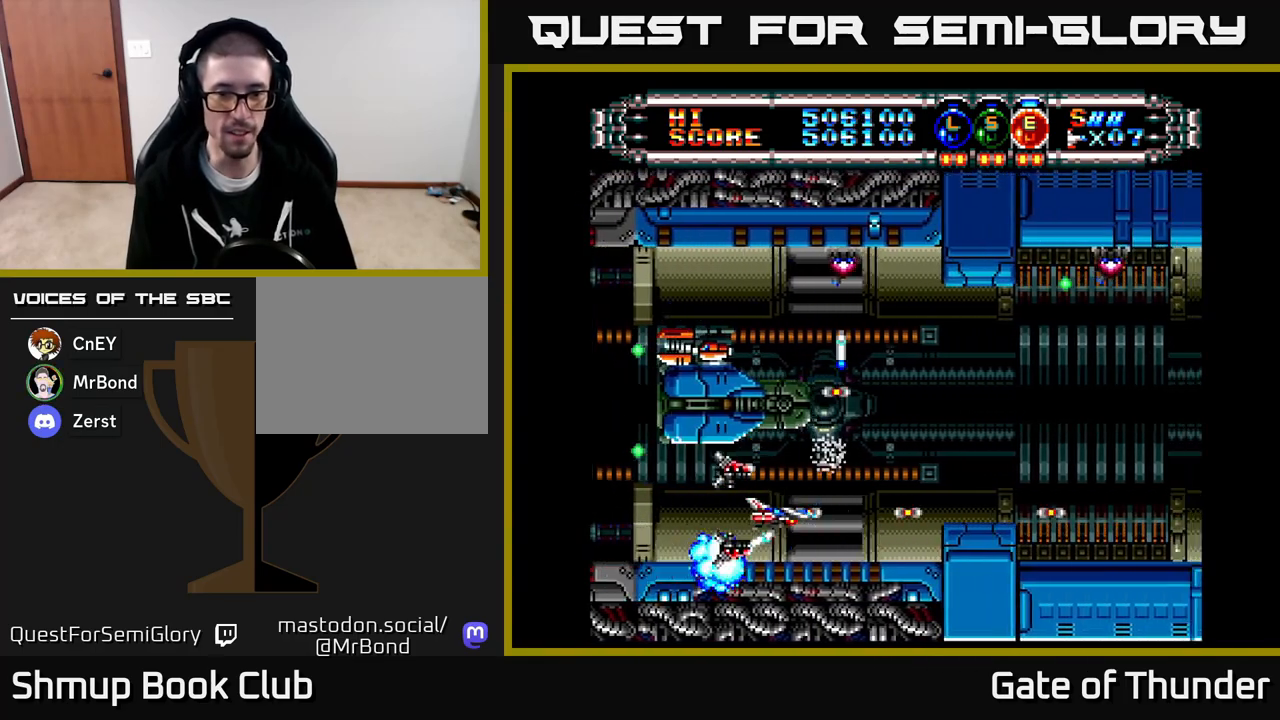
{"buttons": ["X"], "left_stick": "center", "events": [[83, "DPAD_RIGHT", "up"], [183, "DPAD_UP", "down"], [267, "DPAD_UP", "up"]]}
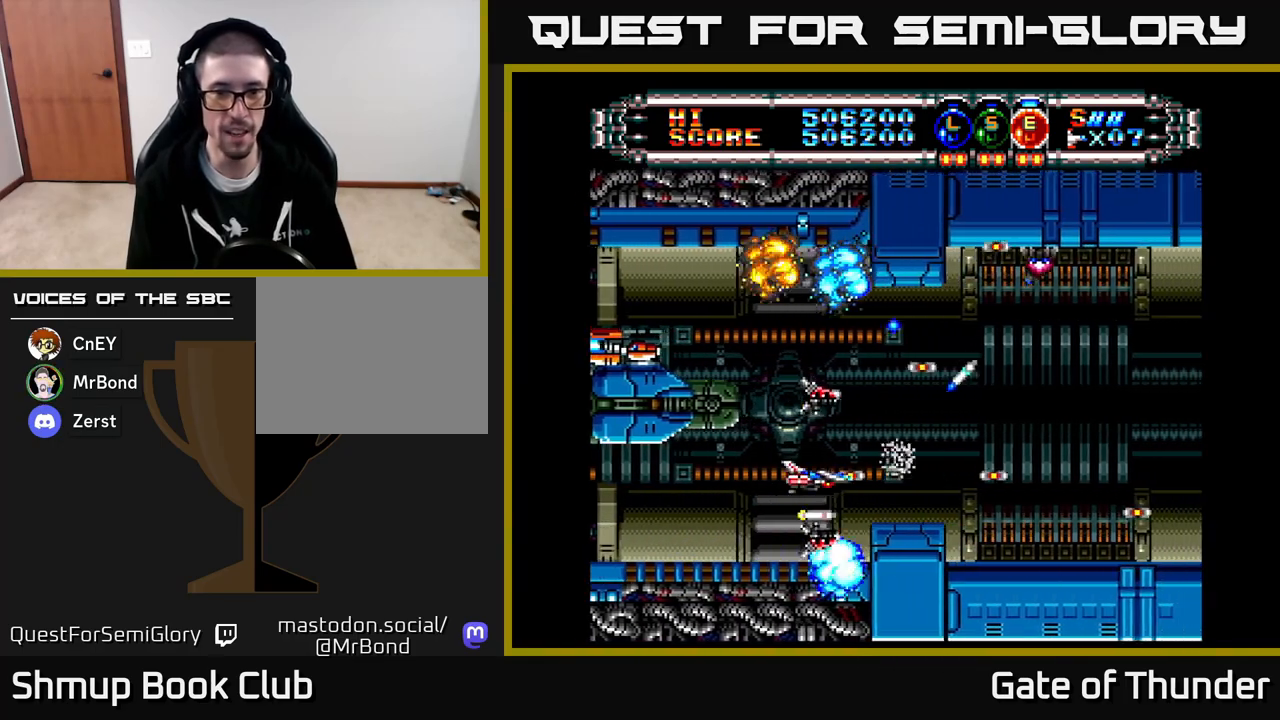
{"buttons": ["X"], "left_stick": "center", "events": [[150, "DPAD_RIGHT", "down"], [300, "DPAD_UP", "down"], [317, "DPAD_RIGHT", "up"], [383, "DPAD_UP", "up"]]}
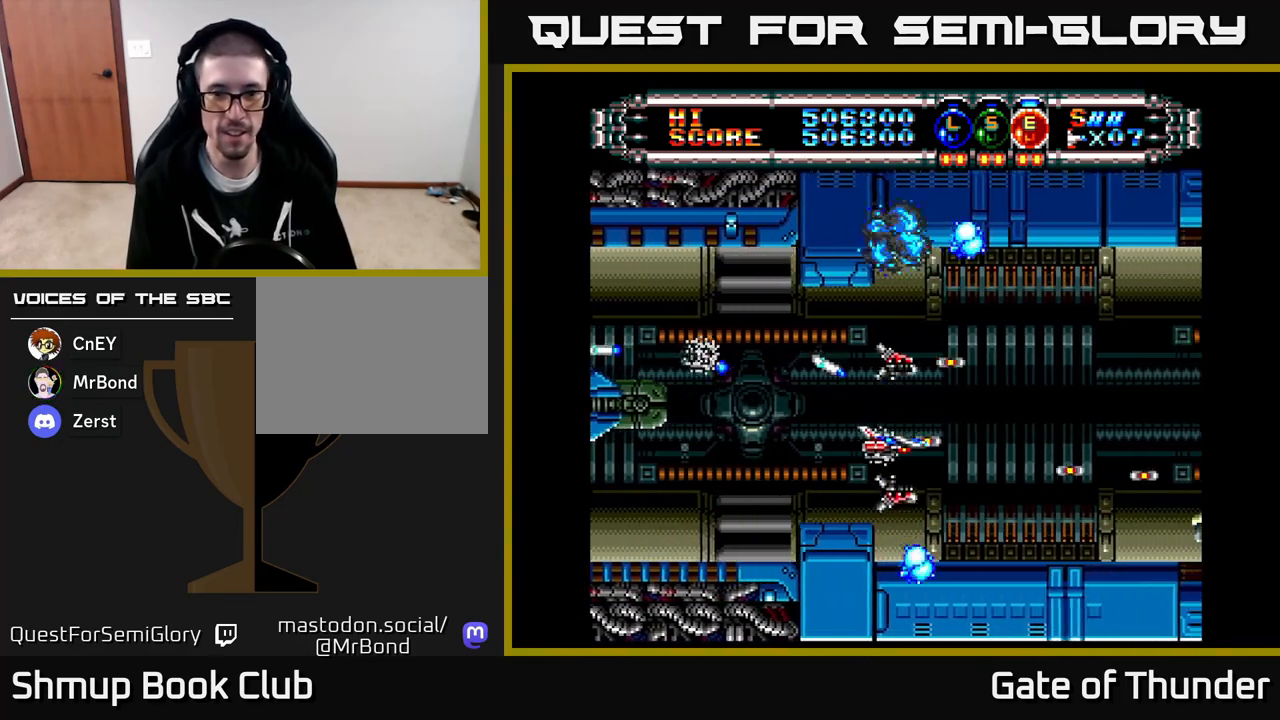
{"buttons": ["X"], "left_stick": "center", "events": [[183, "DPAD_UP", "down"], [300, "DPAD_UP", "up"]]}
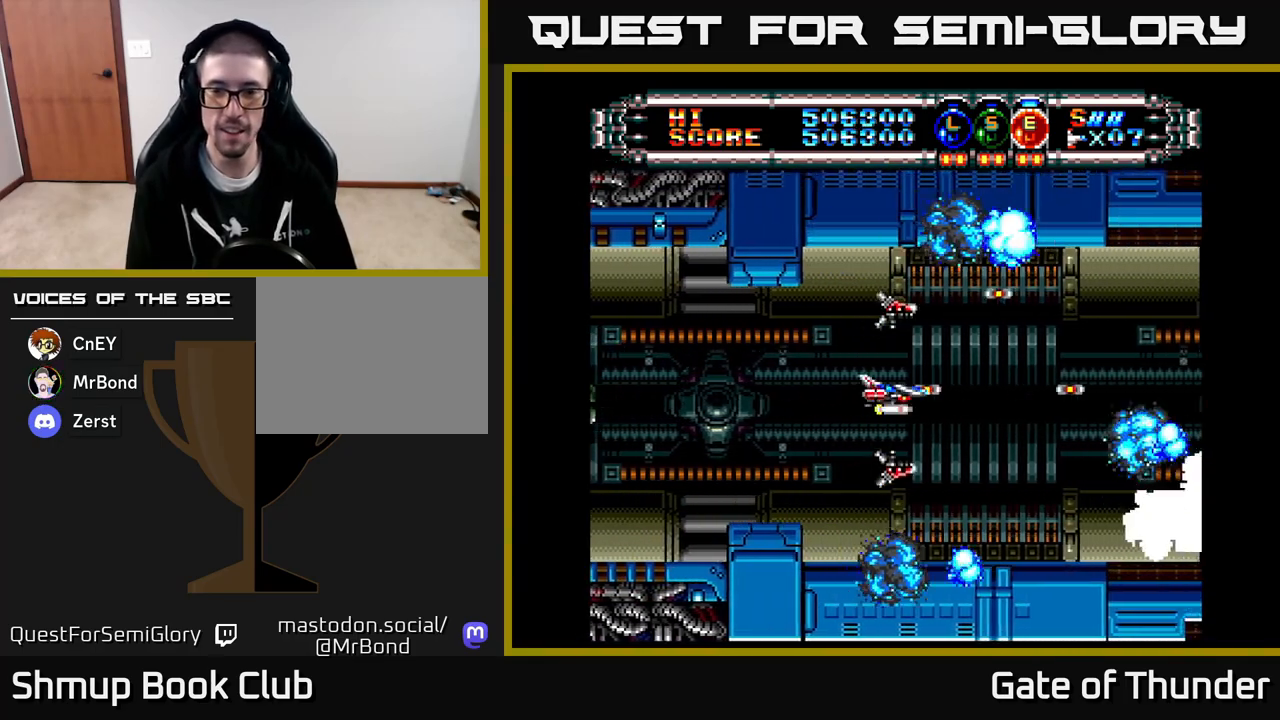
{"buttons": ["X"], "left_stick": "center", "events": [[283, "DPAD_RIGHT", "down"], [483, "DPAD_RIGHT", "up"]]}
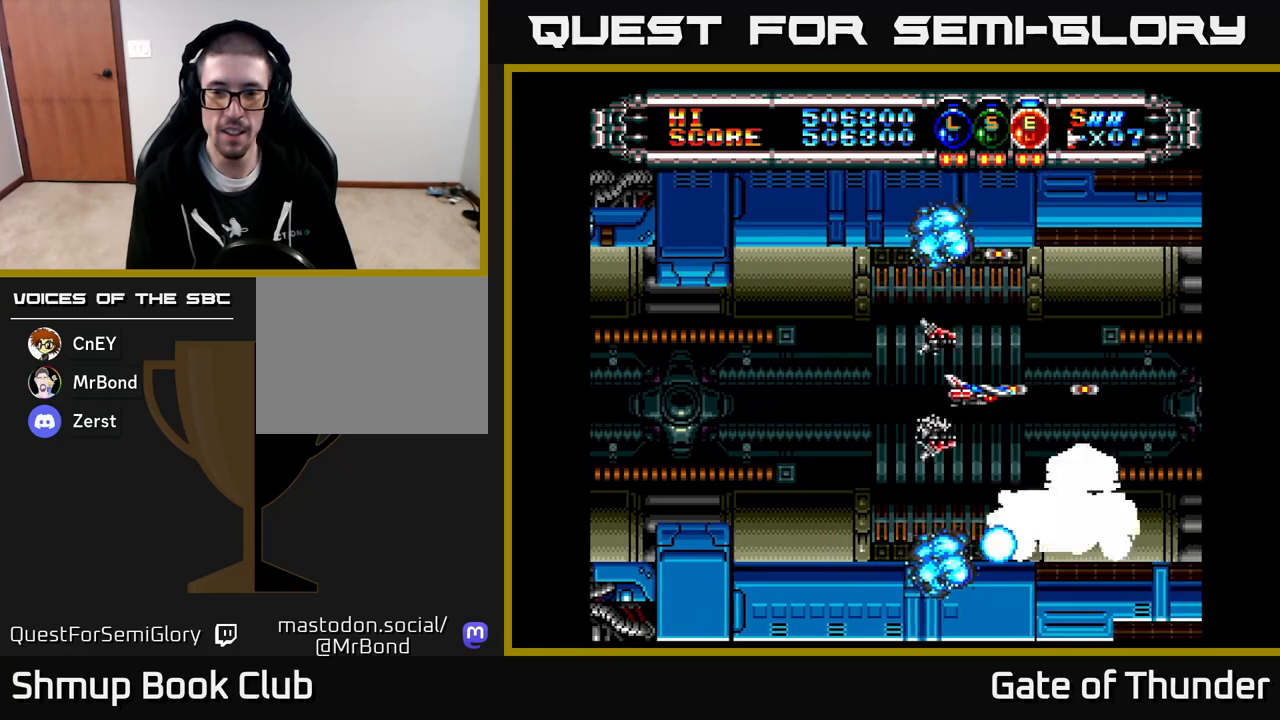
{"buttons": ["X"], "left_stick": "center", "events": [[33, "DPAD_LEFT", "down"], [283, "DPAD_LEFT", "up"], [383, "DPAD_LEFT", "down"], [417, "DPAD_DOWN", "down"], [450, "DPAD_LEFT", "up"], [500, "DPAD_DOWN", "up"]]}
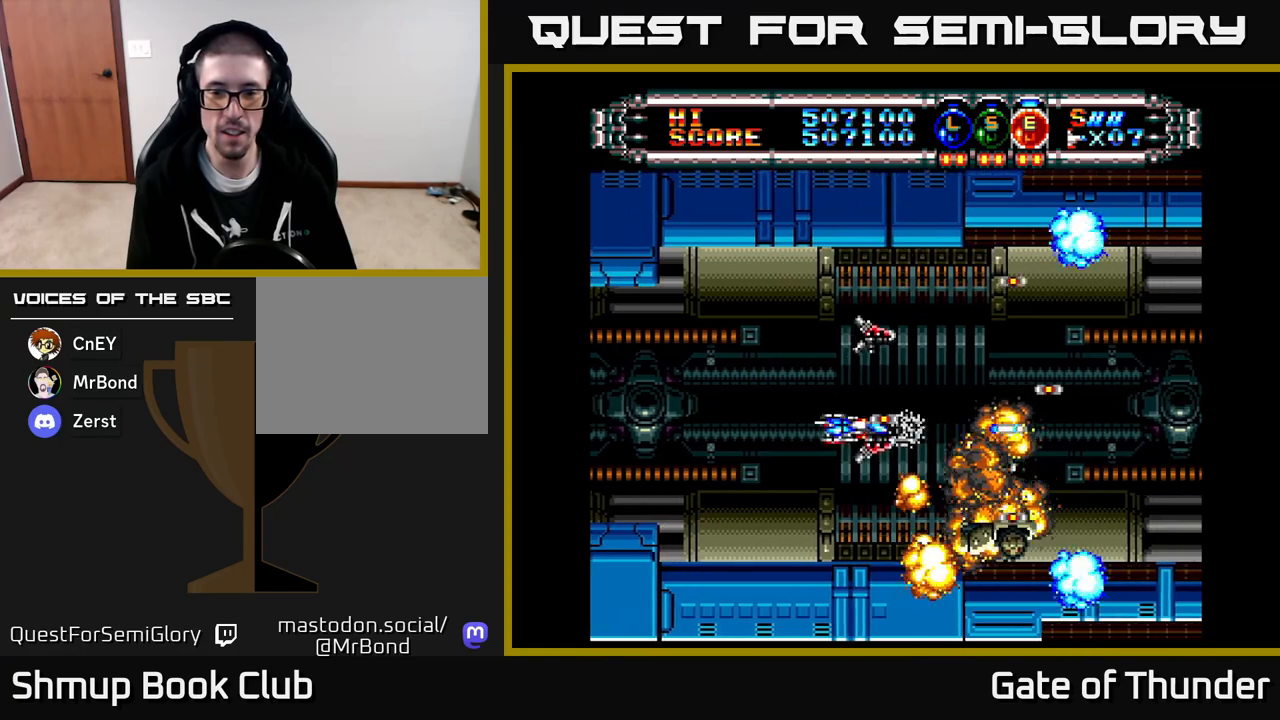
{"buttons": ["X", "DPAD_RIGHT"], "left_stick": "center", "events": [[50, "DPAD_LEFT", "down"], [167, "DPAD_UP", "down"], [183, "DPAD_LEFT", "up"], [217, "DPAD_RIGHT", "down"], [317, "DPAD_UP", "up"]]}
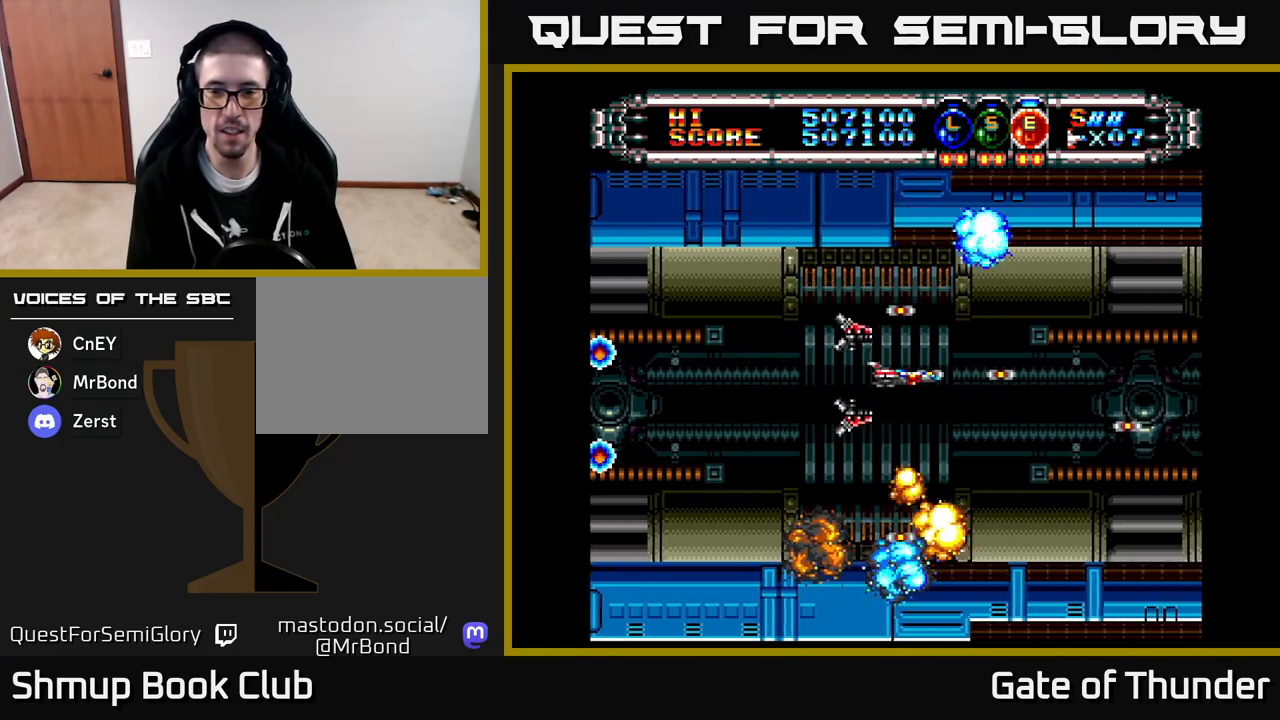
{"buttons": ["DPAD_LEFT"], "left_stick": "center", "events": [[117, "DPAD_RIGHT", "up"], [183, "DPAD_LEFT", "down"], [350, "DPAD_LEFT", "up"], [367, "X", "up"], [383, "DPAD_DOWN", "down"], [433, "X", "down"], [467, "DPAD_DOWN", "up"], [500, "DPAD_LEFT", "down"], [500, "X", "up"]]}
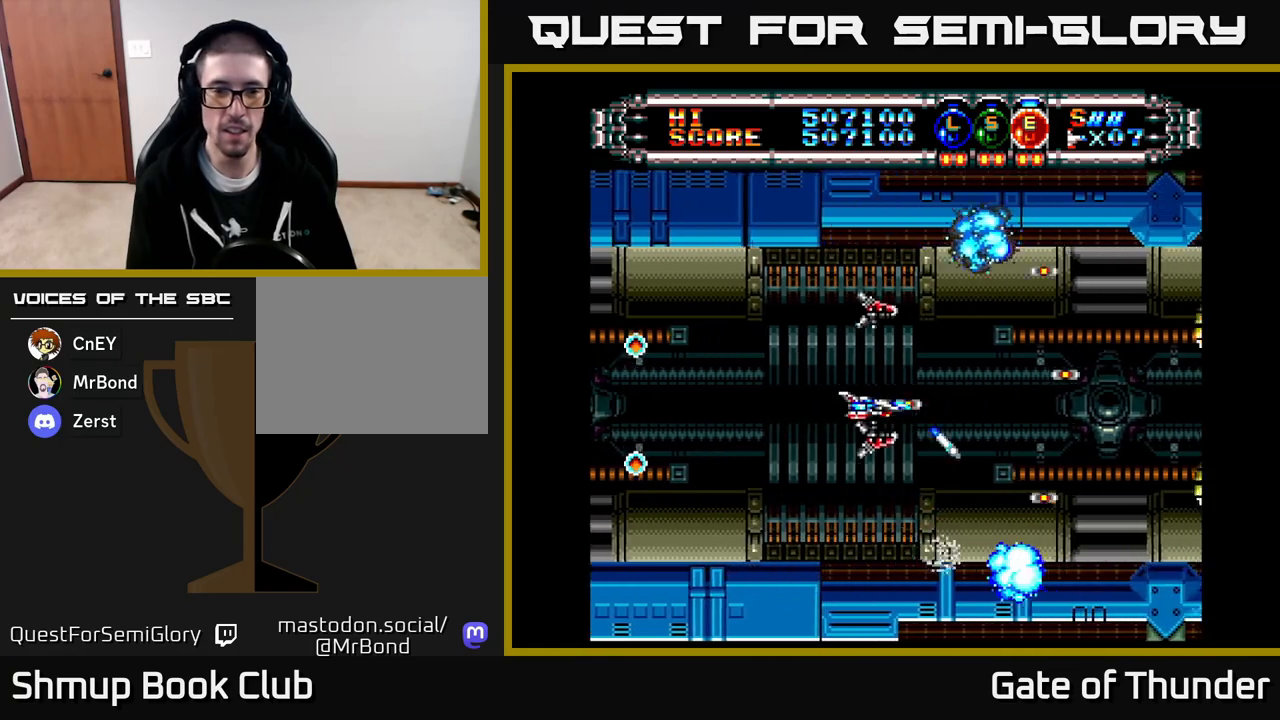
{"buttons": ["X"], "left_stick": "center", "events": [[67, "X", "down"], [133, "DPAD_LEFT", "up"], [233, "DPAD_LEFT", "down"], [333, "DPAD_LEFT", "up"]]}
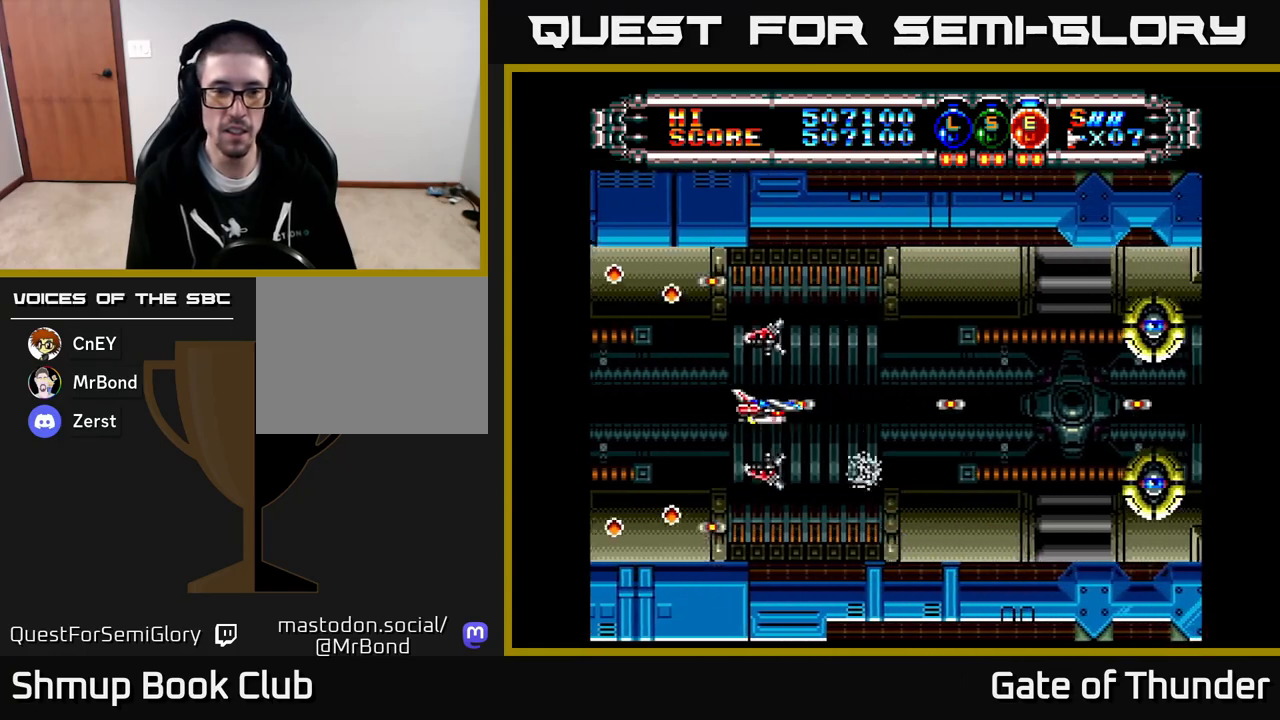
{"buttons": ["X", "DPAD_DOWN"], "left_stick": "center", "events": [[350, "DPAD_DOWN", "down"]]}
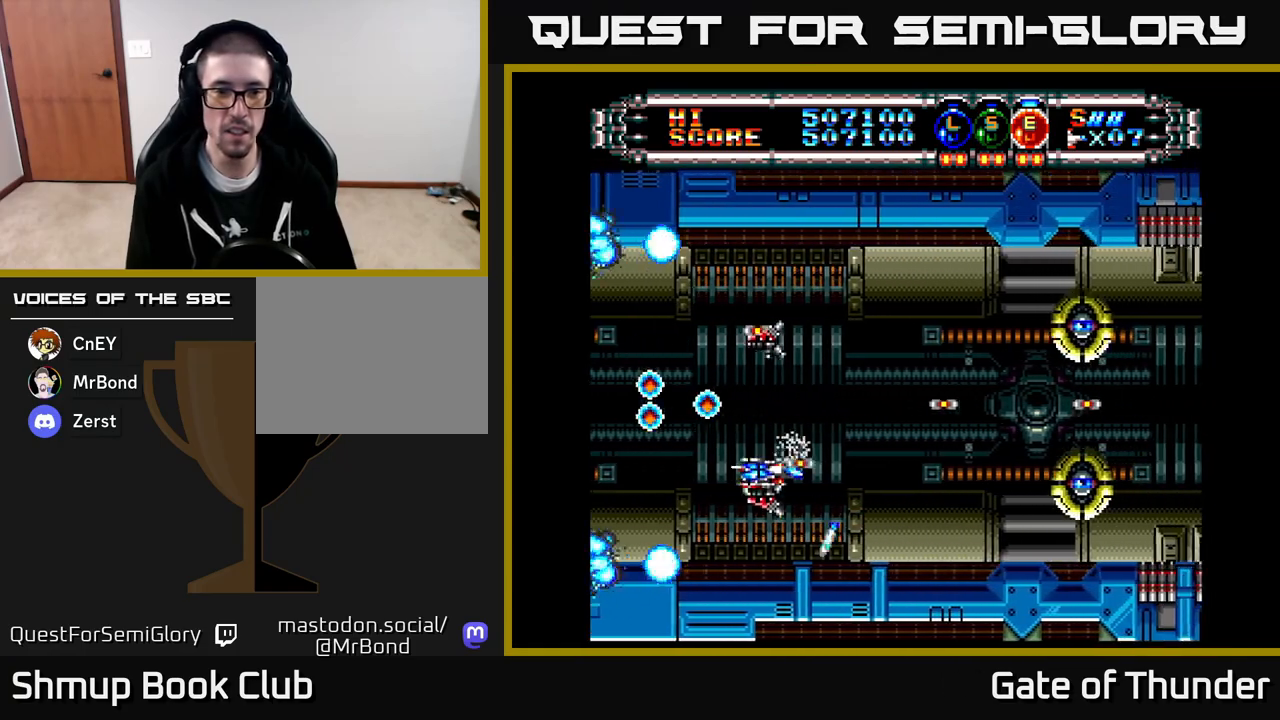
{"buttons": ["X", "DPAD_UP"], "left_stick": "center", "events": [[50, "DPAD_DOWN", "up"], [267, "DPAD_RIGHT", "down"], [433, "DPAD_RIGHT", "up"], [467, "DPAD_UP", "down"]]}
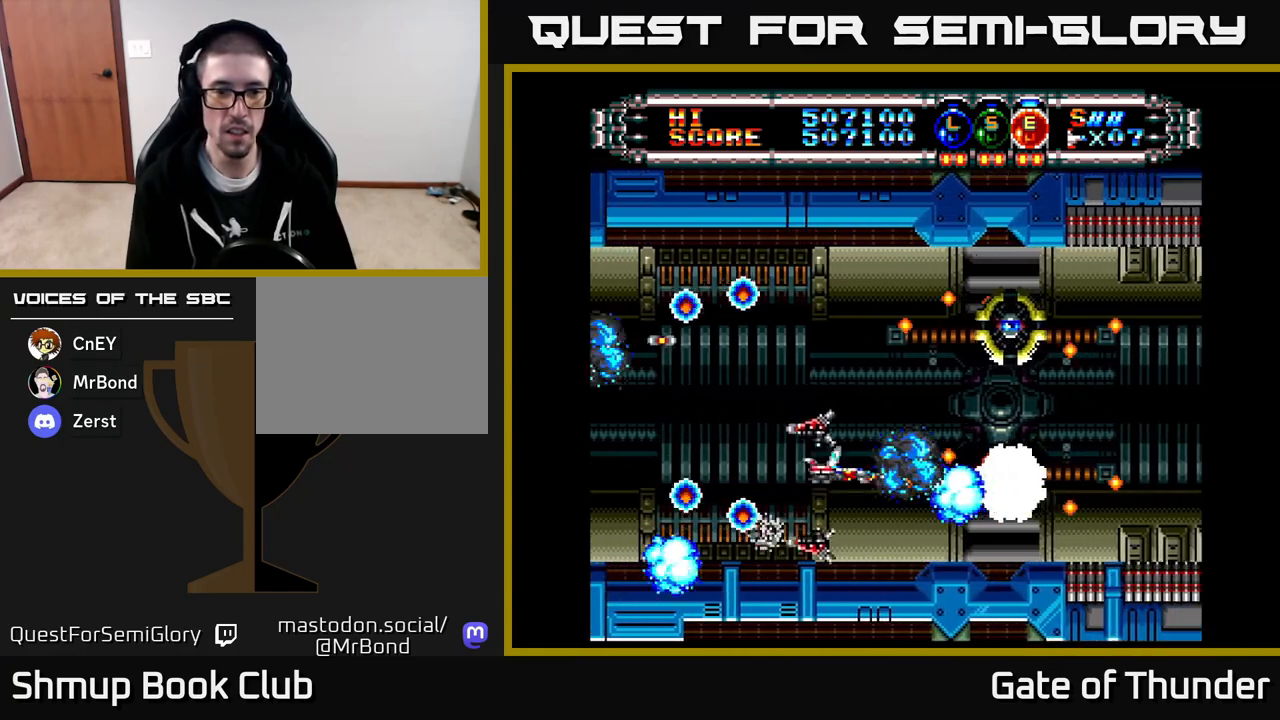
{"buttons": ["X"], "left_stick": "center", "events": [[17, "DPAD_LEFT", "down"], [267, "DPAD_LEFT", "up"], [267, "DPAD_UP", "up"], [300, "DPAD_DOWN", "down"], [300, "DPAD_RIGHT", "down"], [350, "DPAD_DOWN", "up"], [417, "DPAD_RIGHT", "up"], [433, "DPAD_UP", "down"], [467, "DPAD_UP", "up"]]}
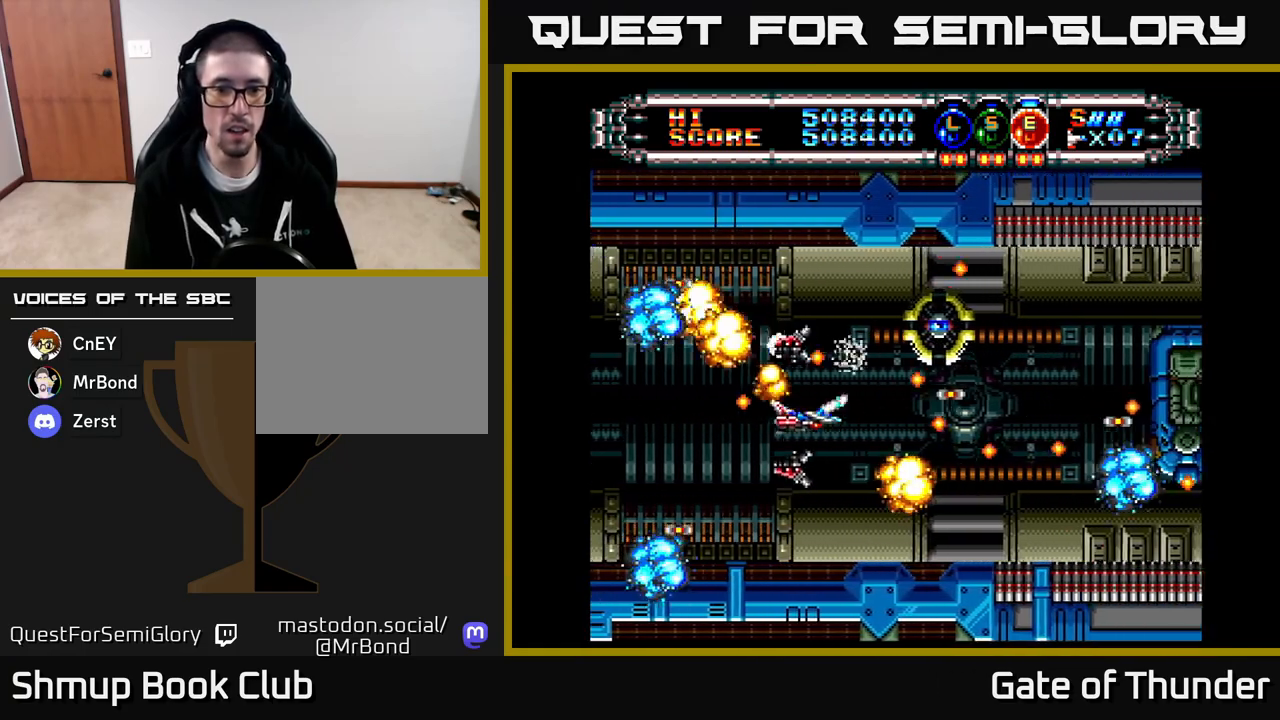
{"buttons": ["X", "DPAD_UP", "DPAD_LEFT"], "left_stick": "center", "events": [[117, "DPAD_DOWN", "down"], [150, "DPAD_LEFT", "down"], [233, "DPAD_DOWN", "up"], [450, "DPAD_UP", "down"]]}
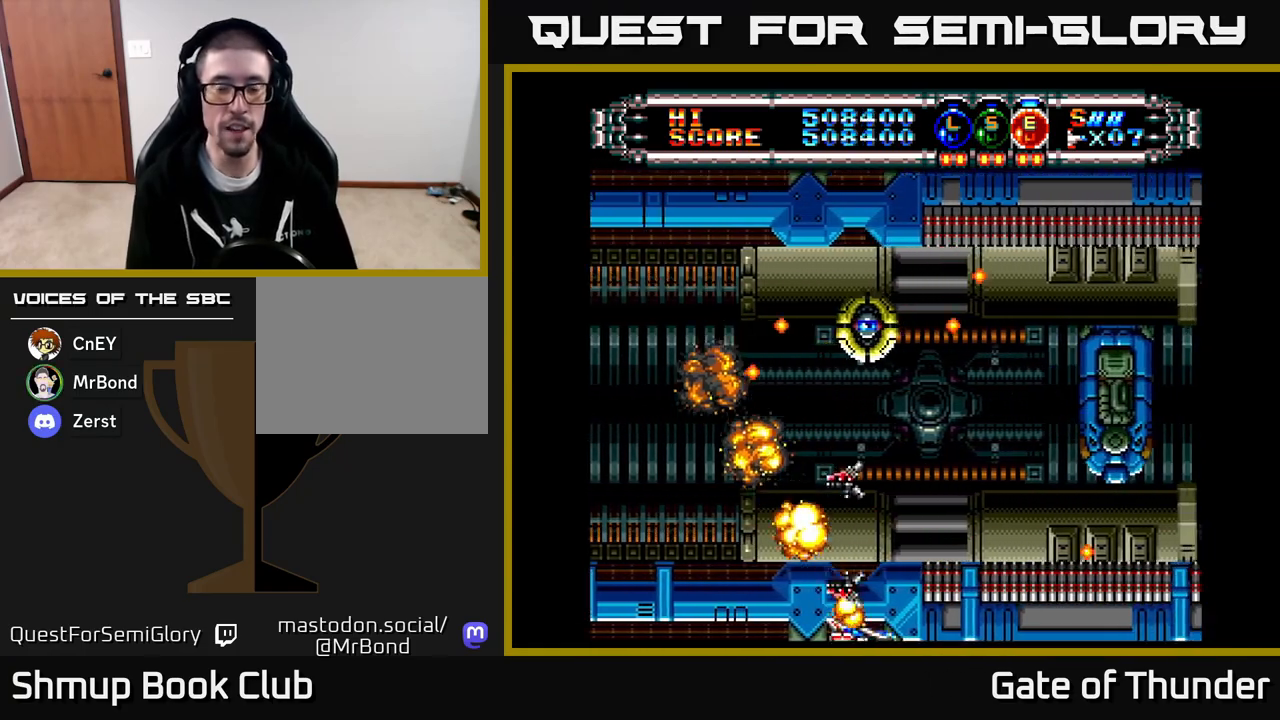
{"buttons": ["X"], "left_stick": "center", "events": [[17, "DPAD_LEFT", "up"], [83, "DPAD_UP", "up"]]}
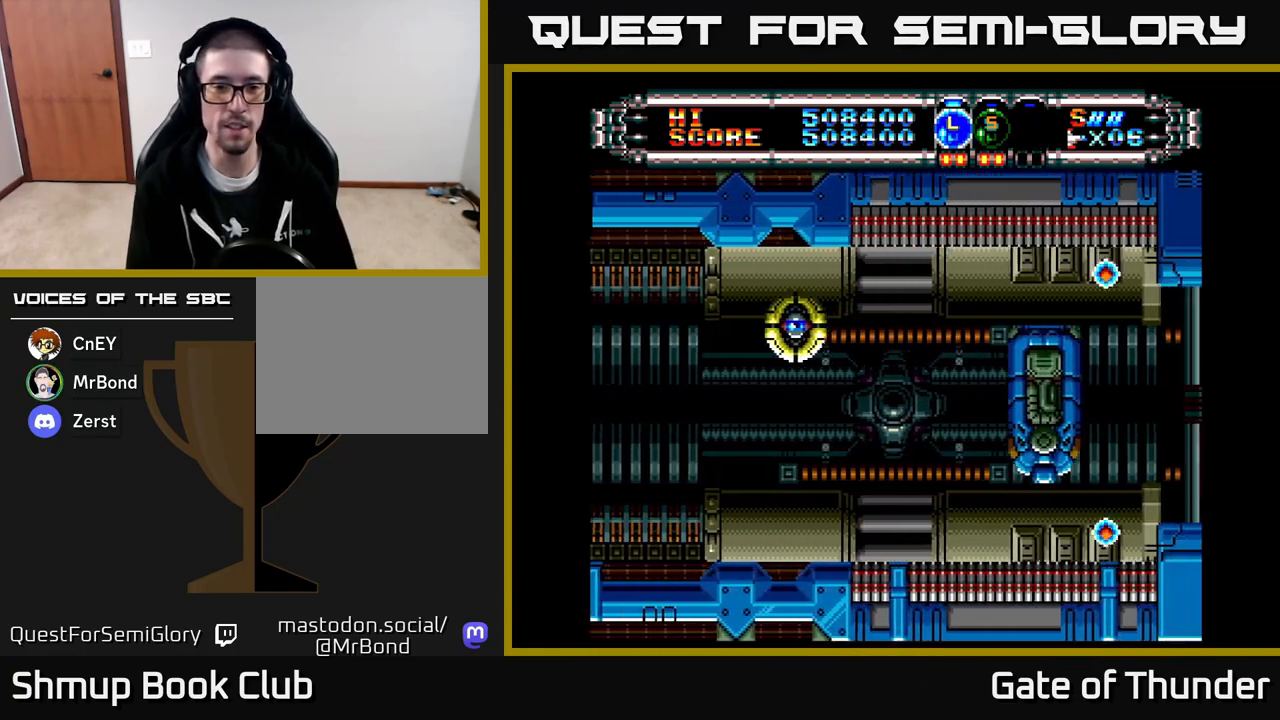
{"buttons": ["X", "DPAD_UP", "DPAD_LEFT"], "left_stick": "center", "events": [[317, "DPAD_UP", "down"], [333, "X", "up"], [383, "DPAD_LEFT", "down"], [400, "X", "down"]]}
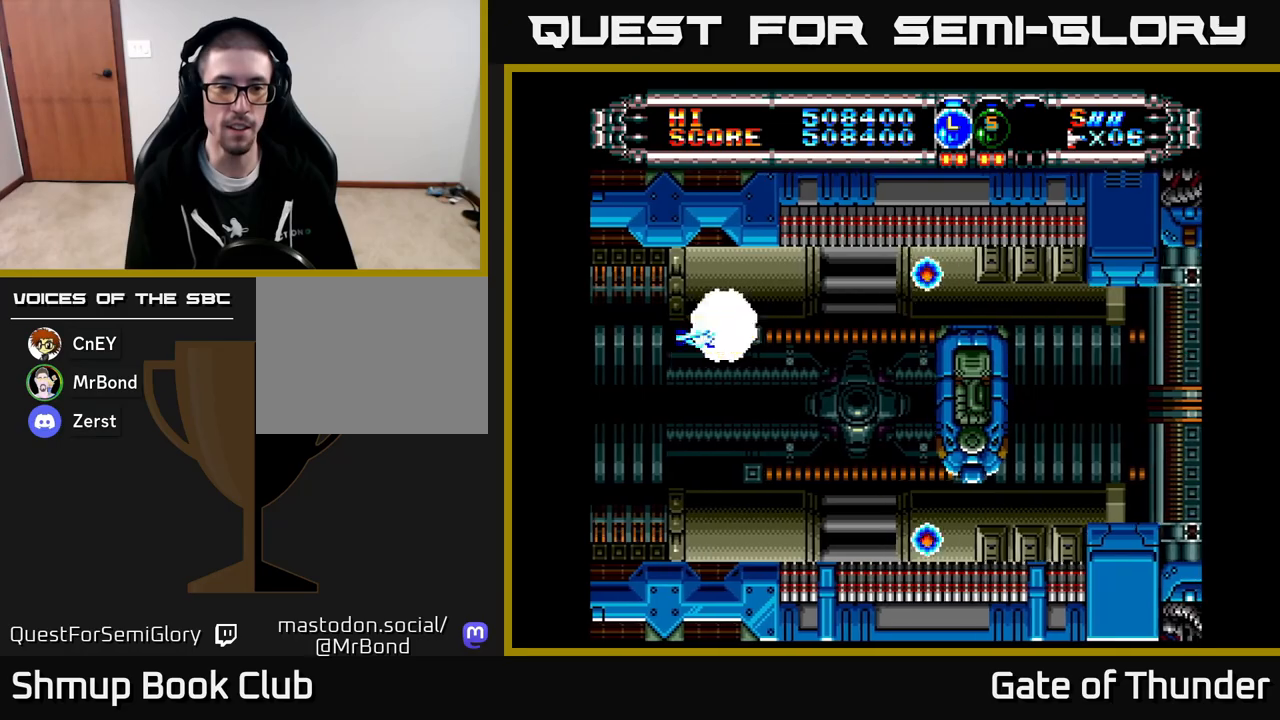
{"buttons": ["X", "DPAD_LEFT"], "left_stick": "center", "events": [[83, "DPAD_UP", "up"], [100, "DPAD_LEFT", "up"], [117, "DPAD_DOWN", "down"], [133, "DPAD_RIGHT", "down"], [200, "DPAD_RIGHT", "up"], [233, "DPAD_DOWN", "up"], [267, "DPAD_UP", "down"], [283, "DPAD_LEFT", "down"], [350, "DPAD_UP", "up"]]}
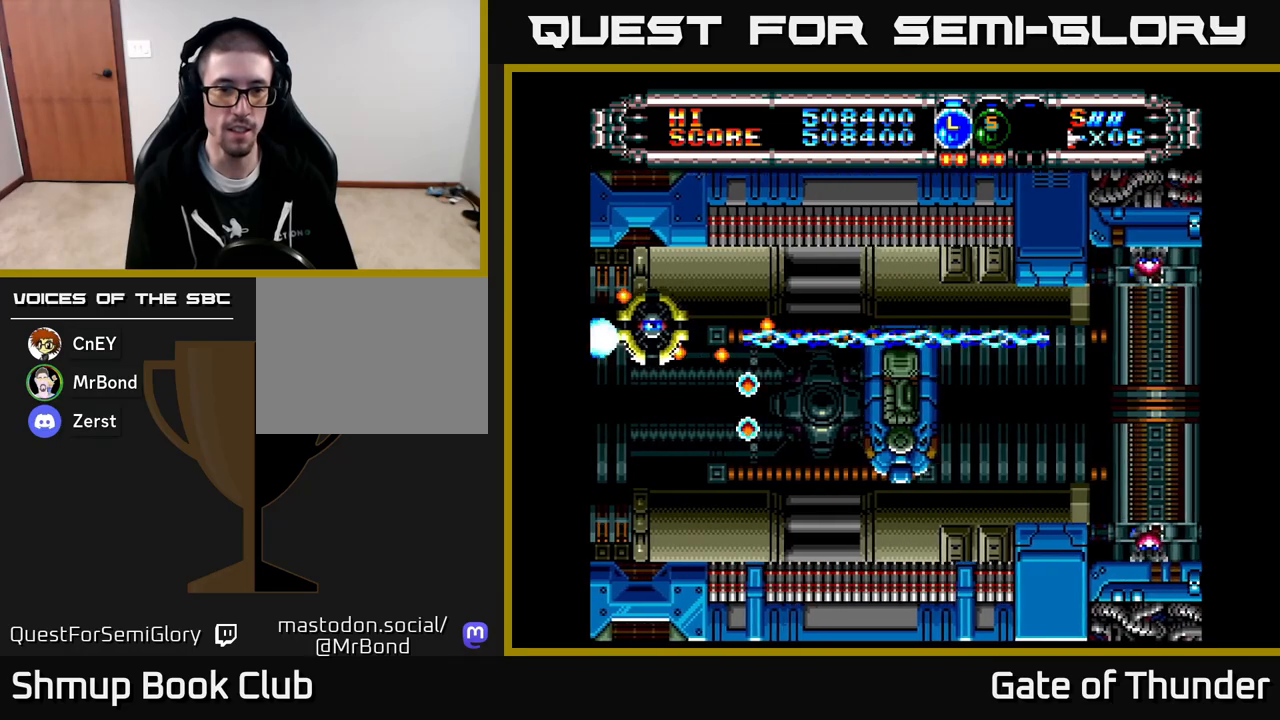
{"buttons": ["X", "DPAD_UP", "DPAD_RIGHT"], "left_stick": "center", "events": [[17, "DPAD_DOWN", "down"], [67, "DPAD_LEFT", "up"], [167, "DPAD_LEFT", "down"], [200, "DPAD_DOWN", "up"], [233, "DPAD_UP", "down"], [300, "DPAD_LEFT", "up"], [333, "DPAD_RIGHT", "down"]]}
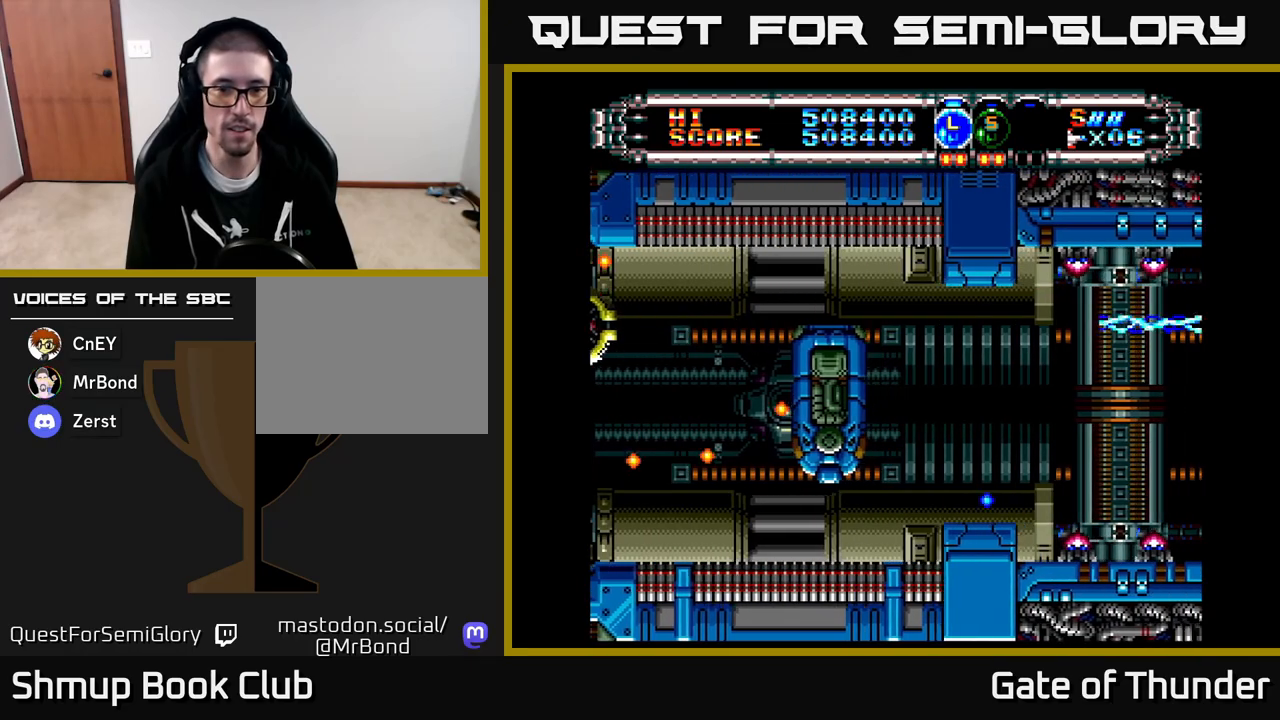
{"buttons": ["X", "DPAD_DOWN"], "left_stick": "center", "events": [[67, "DPAD_UP", "up"], [400, "DPAD_RIGHT", "up"], [417, "DPAD_DOWN", "down"]]}
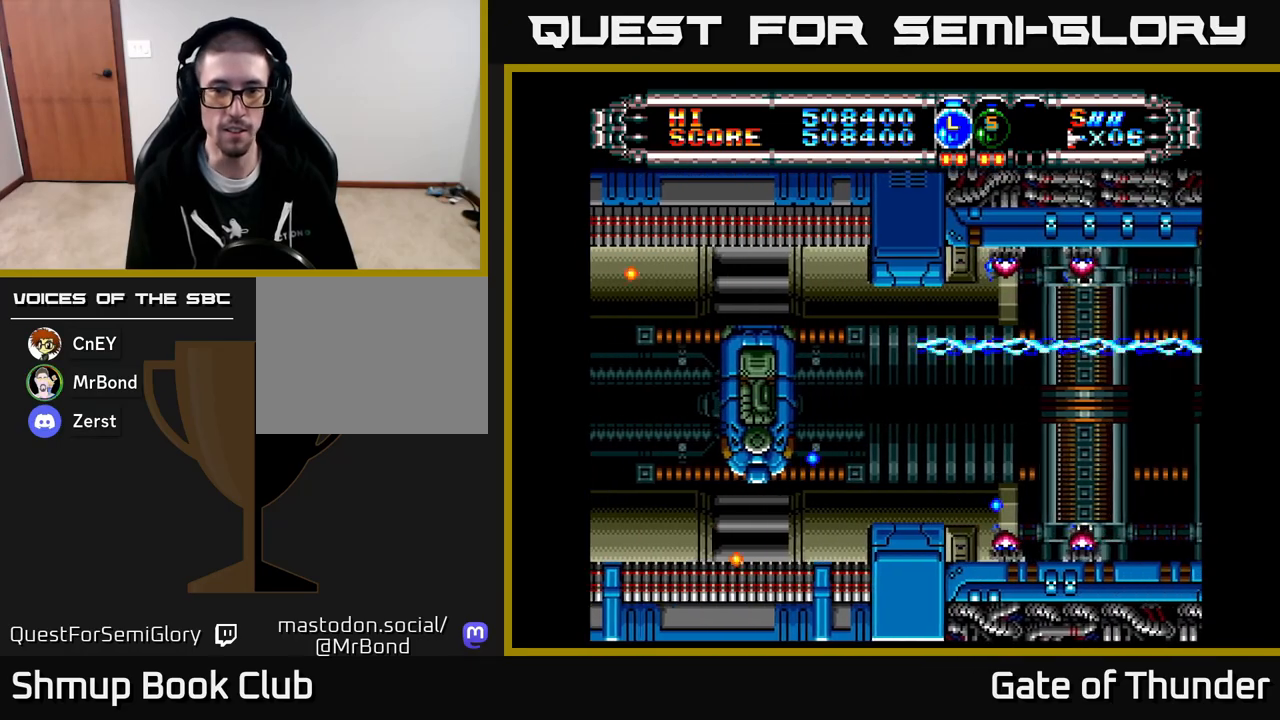
{"buttons": ["X"], "left_stick": "center", "events": [[17, "DPAD_DOWN", "up"], [17, "DPAD_RIGHT", "down"], [183, "DPAD_RIGHT", "up"], [200, "DPAD_DOWN", "down"], [267, "DPAD_DOWN", "up"], [283, "DPAD_LEFT", "down"], [367, "DPAD_LEFT", "up"]]}
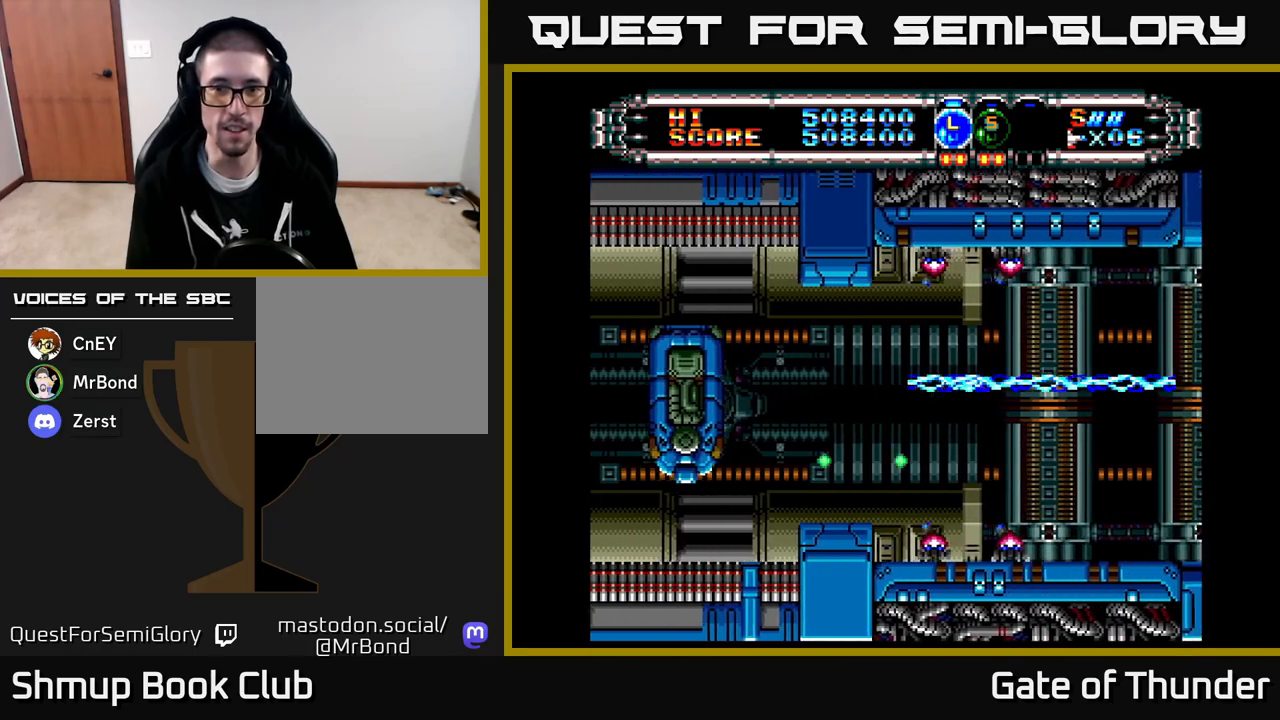
{"buttons": ["X", "DPAD_DOWN"], "left_stick": "center", "events": [[83, "DPAD_LEFT", "down"], [100, "DPAD_UP", "down"], [200, "DPAD_UP", "up"], [417, "DPAD_DOWN", "down"], [467, "DPAD_LEFT", "up"]]}
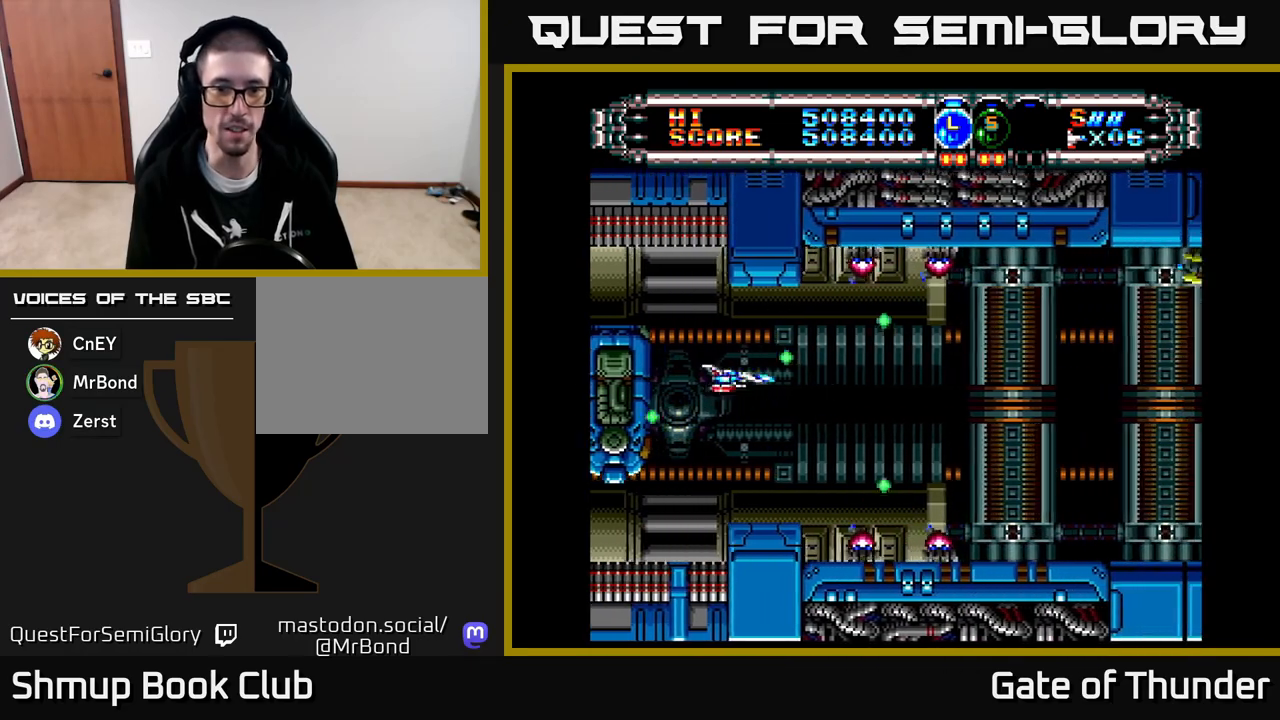
{"buttons": ["A", "X"], "left_stick": "center", "events": [[183, "DPAD_DOWN", "up"], [317, "DPAD_LEFT", "down"], [400, "A", "down"], [433, "DPAD_LEFT", "up"]]}
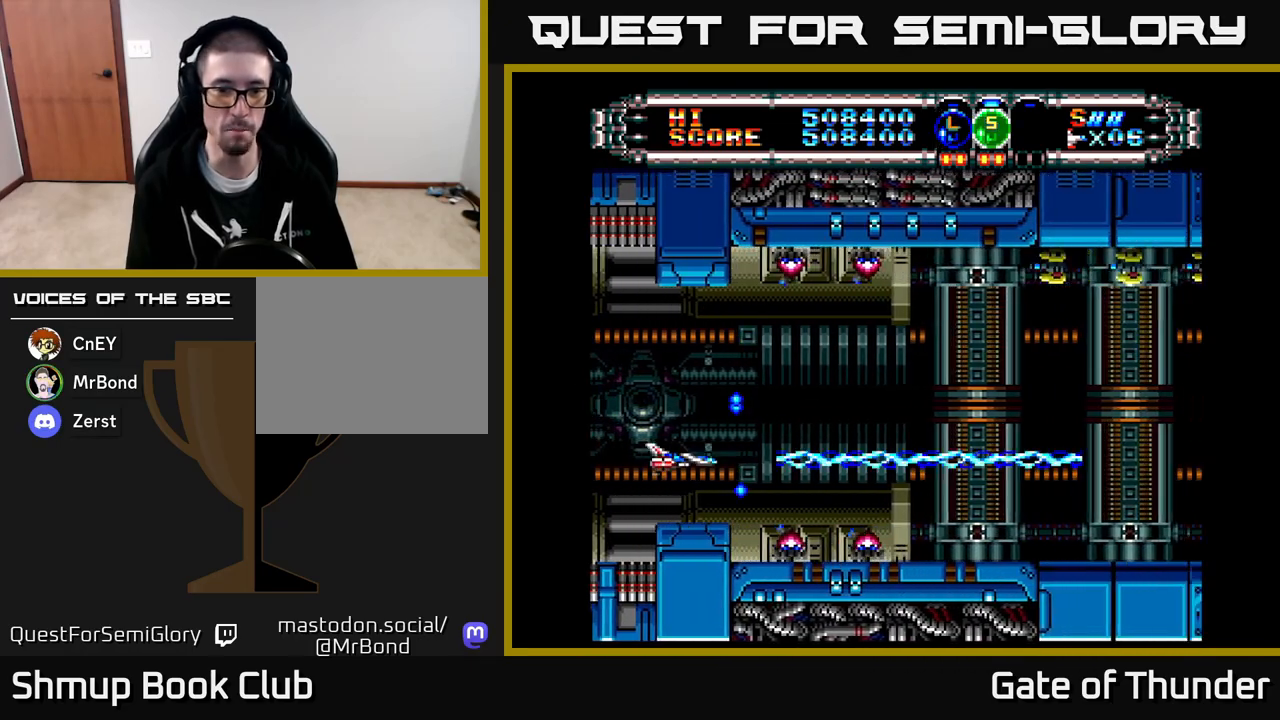
{"buttons": ["X"], "left_stick": "center", "events": [[33, "A", "up"], [50, "DPAD_LEFT", "down"], [233, "DPAD_UP", "down"], [250, "DPAD_LEFT", "up"], [333, "DPAD_UP", "up"]]}
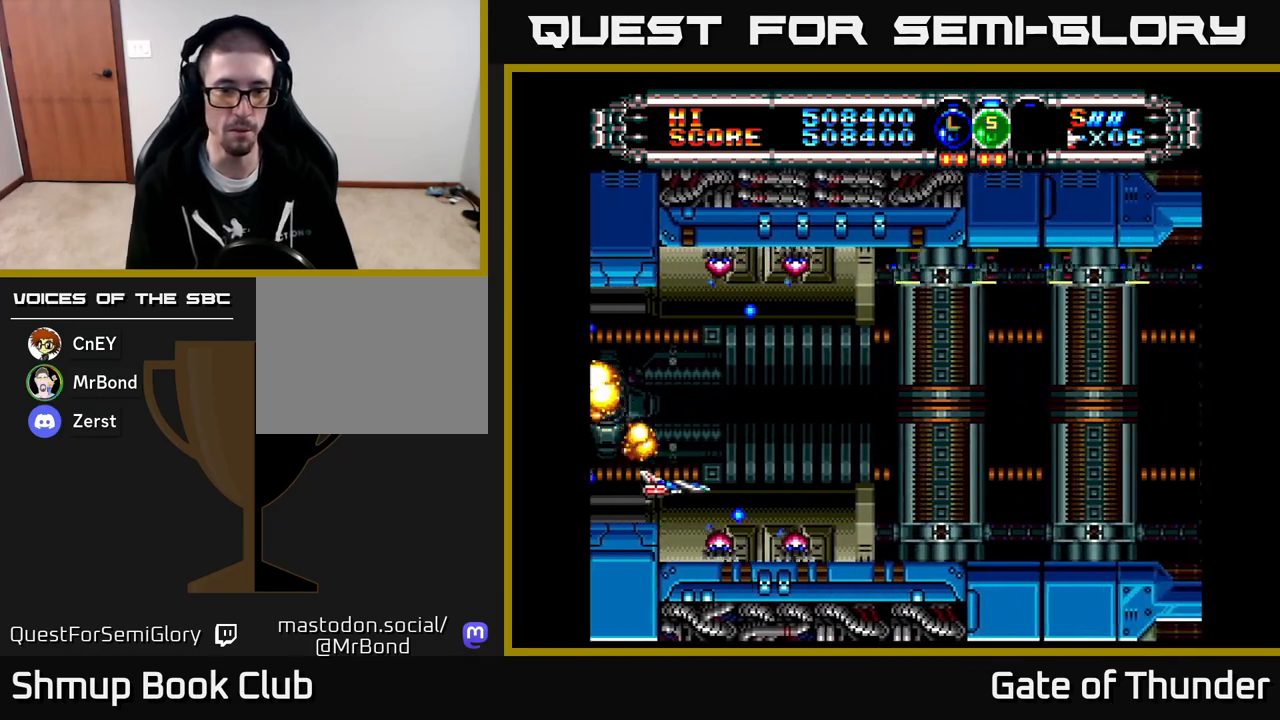
{"buttons": ["X"], "left_stick": "center", "events": []}